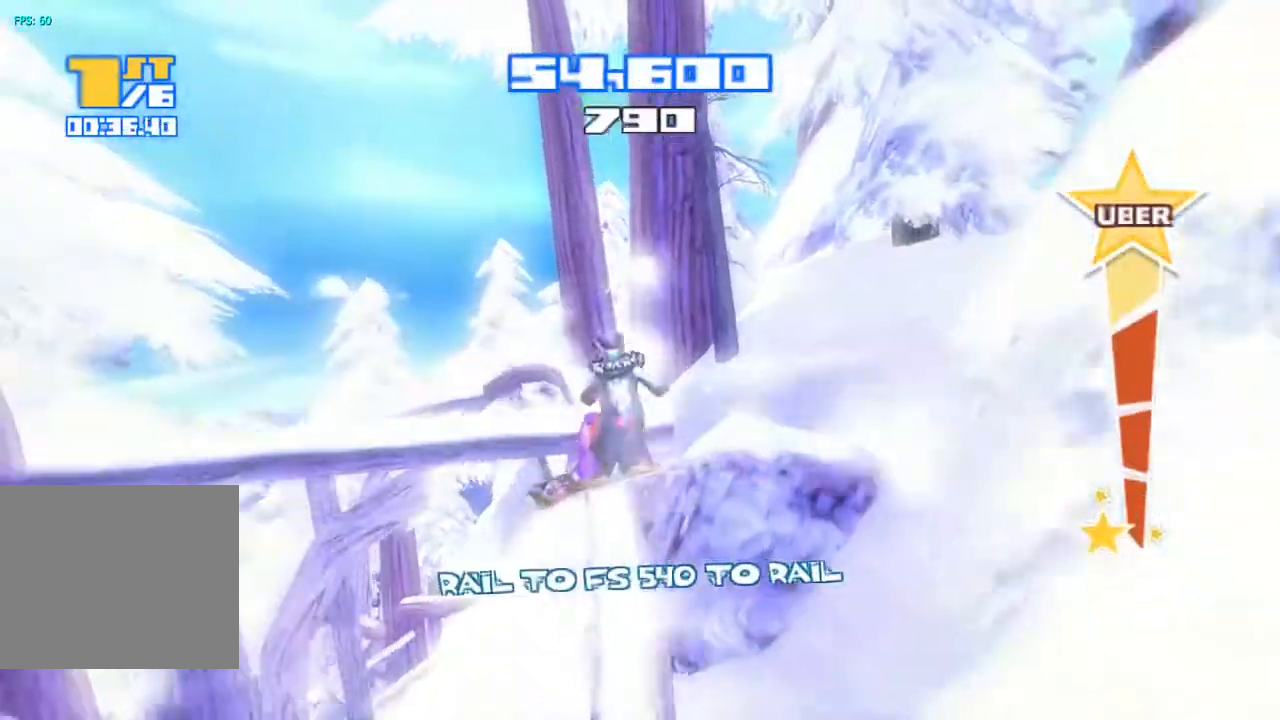
Gameplay with a controller (PlayStation layout); each line is a JSON object with the inputs held at the frame after it. "events" lists button and stick changes between this image and that frame as [ms after this image, input, new state], when the widget could be followed in between. Not read: L1 L3 R1.
{"buttons": ["R2"], "left_stick": "center", "right_stick": "left", "events": [[33, "right_stick", "center"], [150, "right_stick", "up"], [200, "right_stick", "center"], [417, "right_stick", "left"]]}
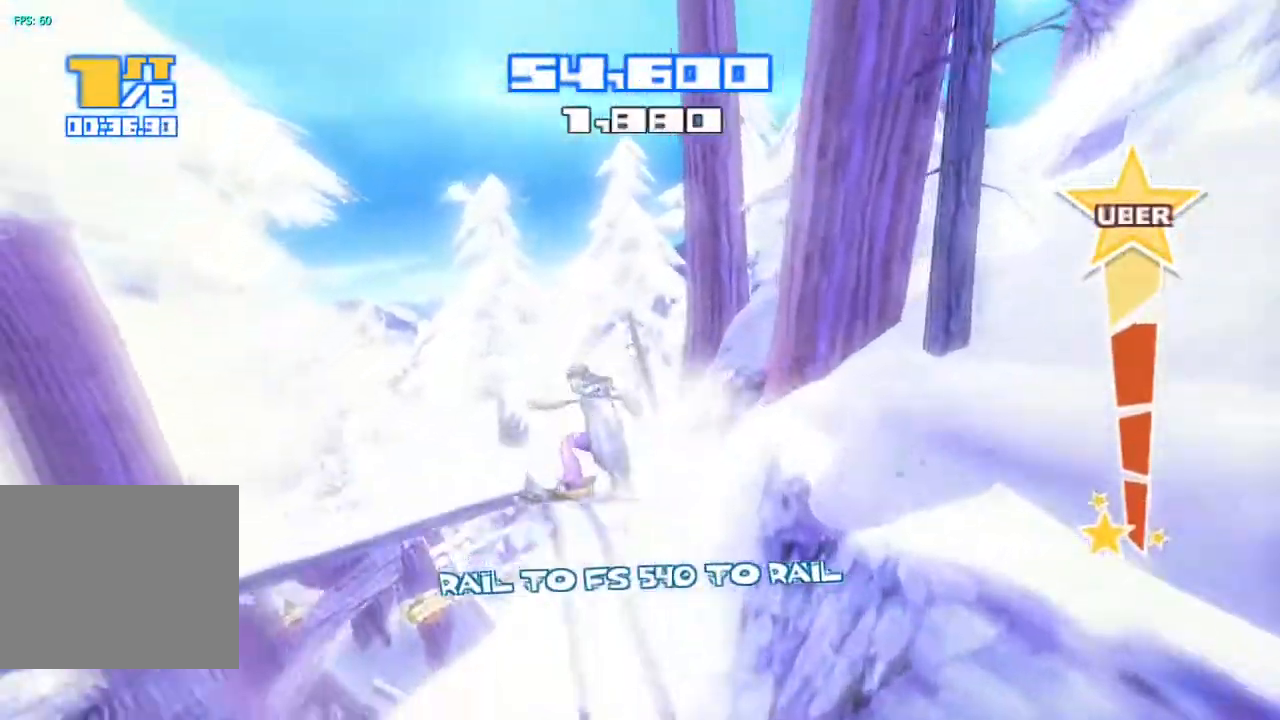
{"buttons": ["R2"], "left_stick": "center", "right_stick": "center", "events": [[33, "right_stick", "center"]]}
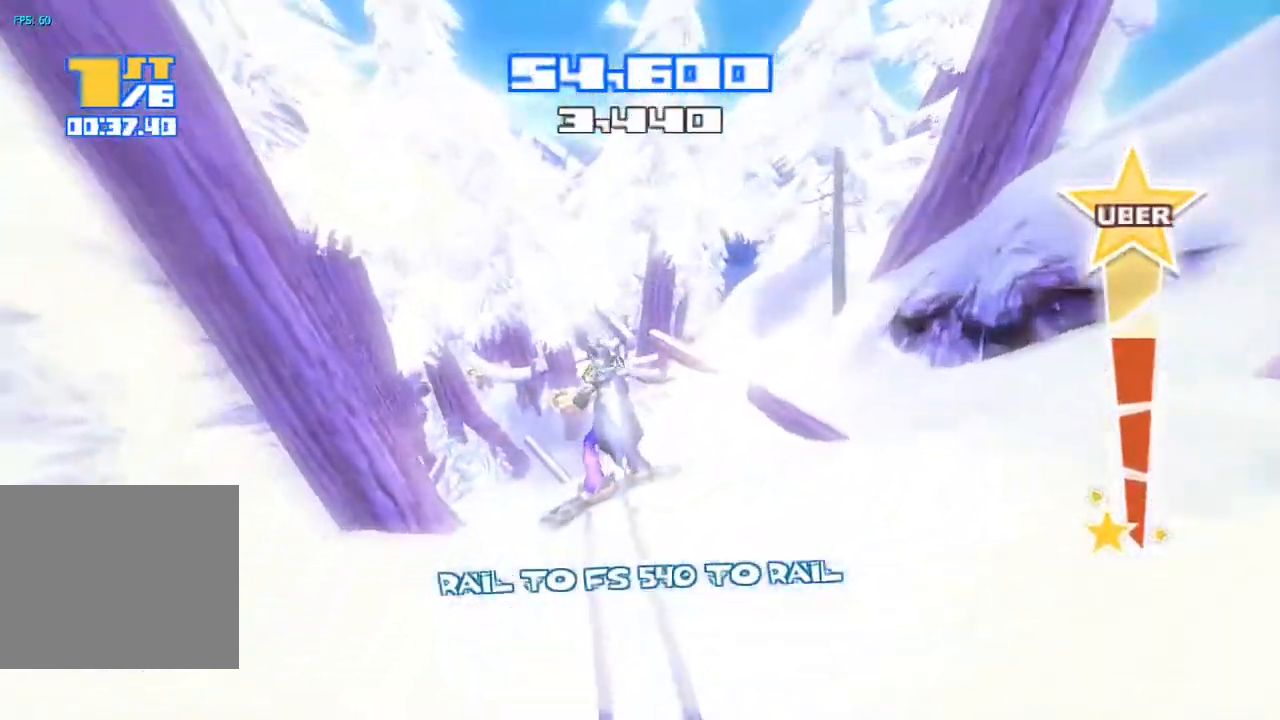
{"buttons": ["TRIANGLE"], "left_stick": "center", "right_stick": "center", "events": [[283, "R2", "up"], [433, "TRIANGLE", "down"]]}
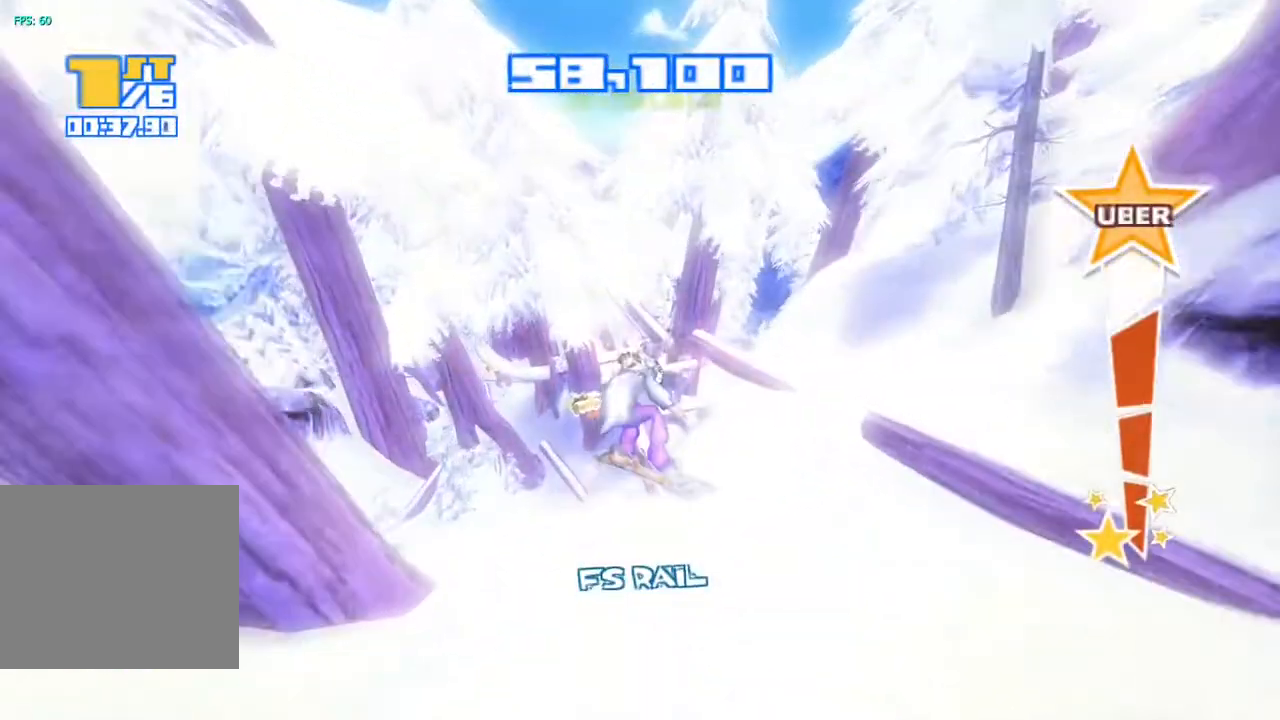
{"buttons": ["TRIANGLE"], "left_stick": "center", "right_stick": "center", "events": [[67, "TRIANGLE", "up"], [133, "TRIANGLE", "down"], [200, "TRIANGLE", "up"], [283, "TRIANGLE", "down"], [367, "TRIANGLE", "up"], [433, "TRIANGLE", "down"]]}
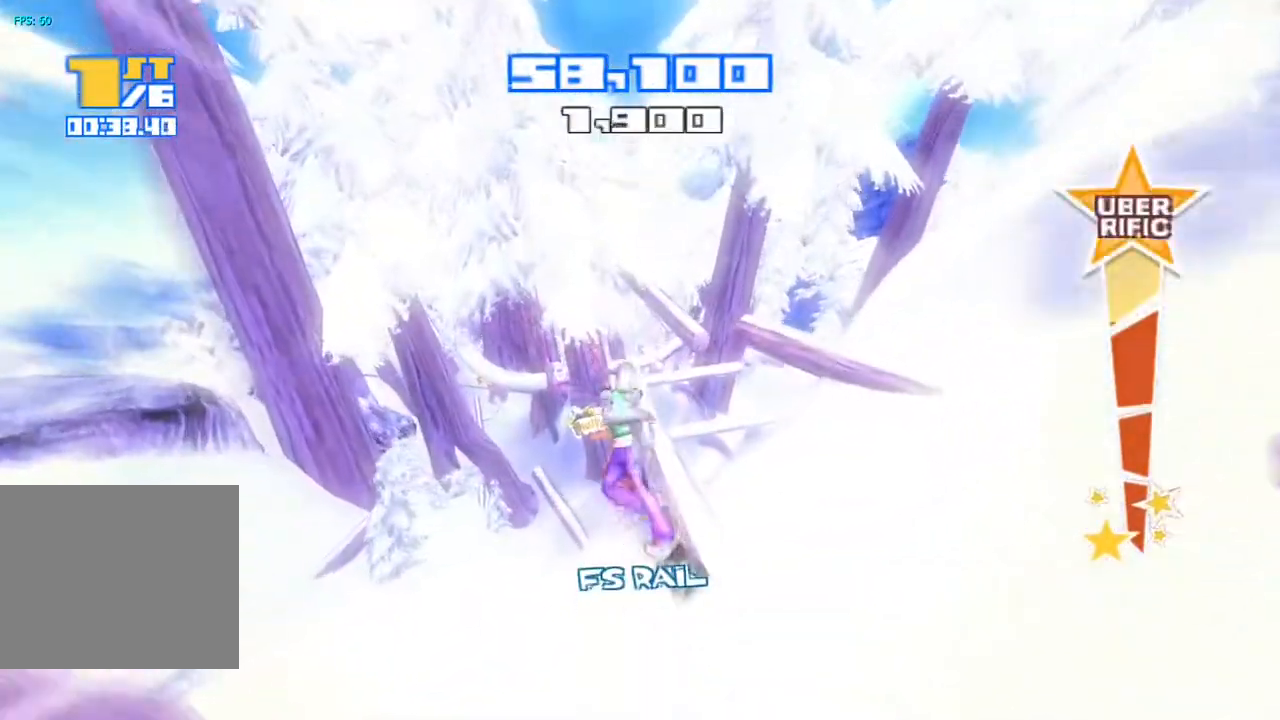
{"buttons": [], "left_stick": "center", "right_stick": "center", "events": [[33, "TRIANGLE", "up"], [100, "TRIANGLE", "down"], [200, "TRIANGLE", "up"]]}
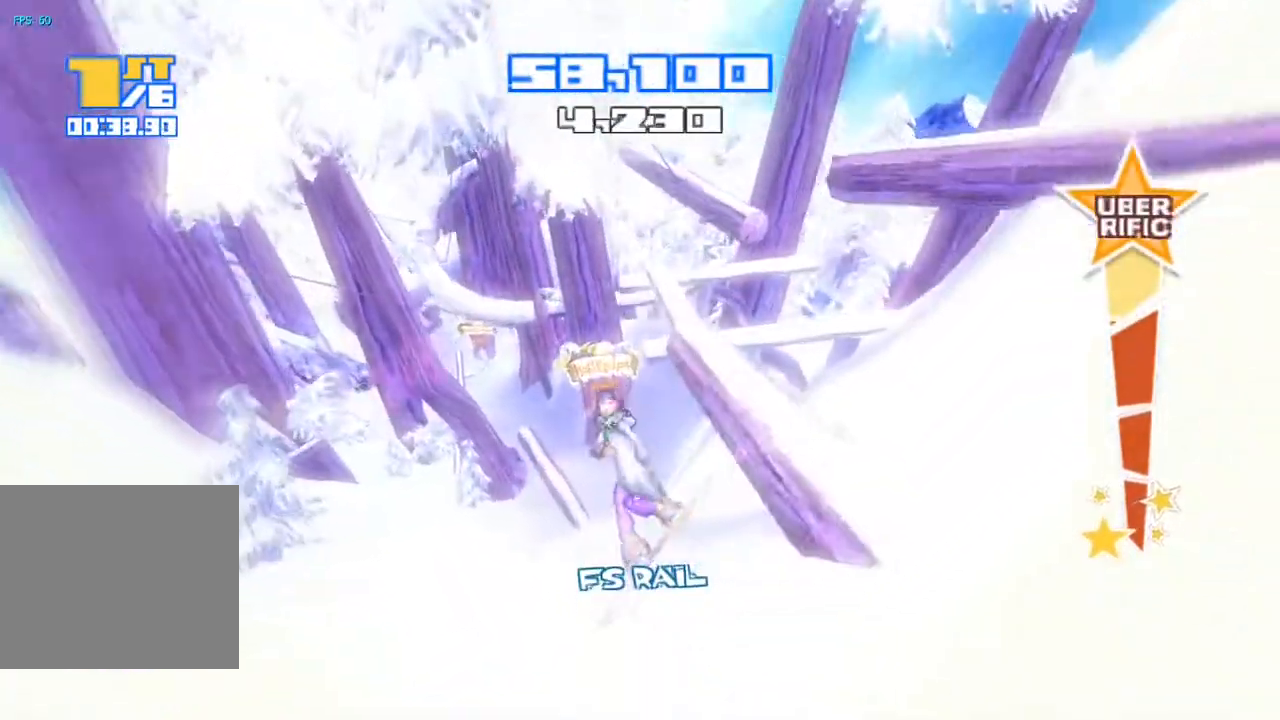
{"buttons": [], "left_stick": "center", "right_stick": "center", "events": []}
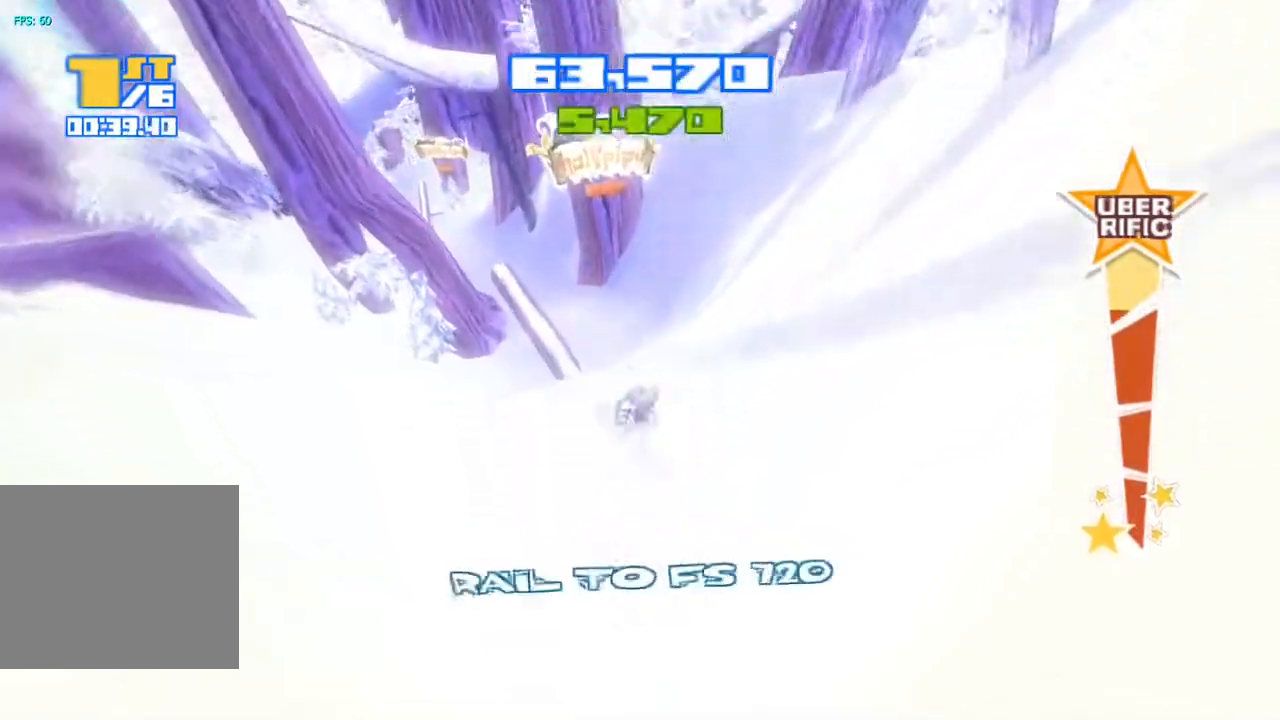
{"buttons": [], "left_stick": "center", "right_stick": "center", "events": []}
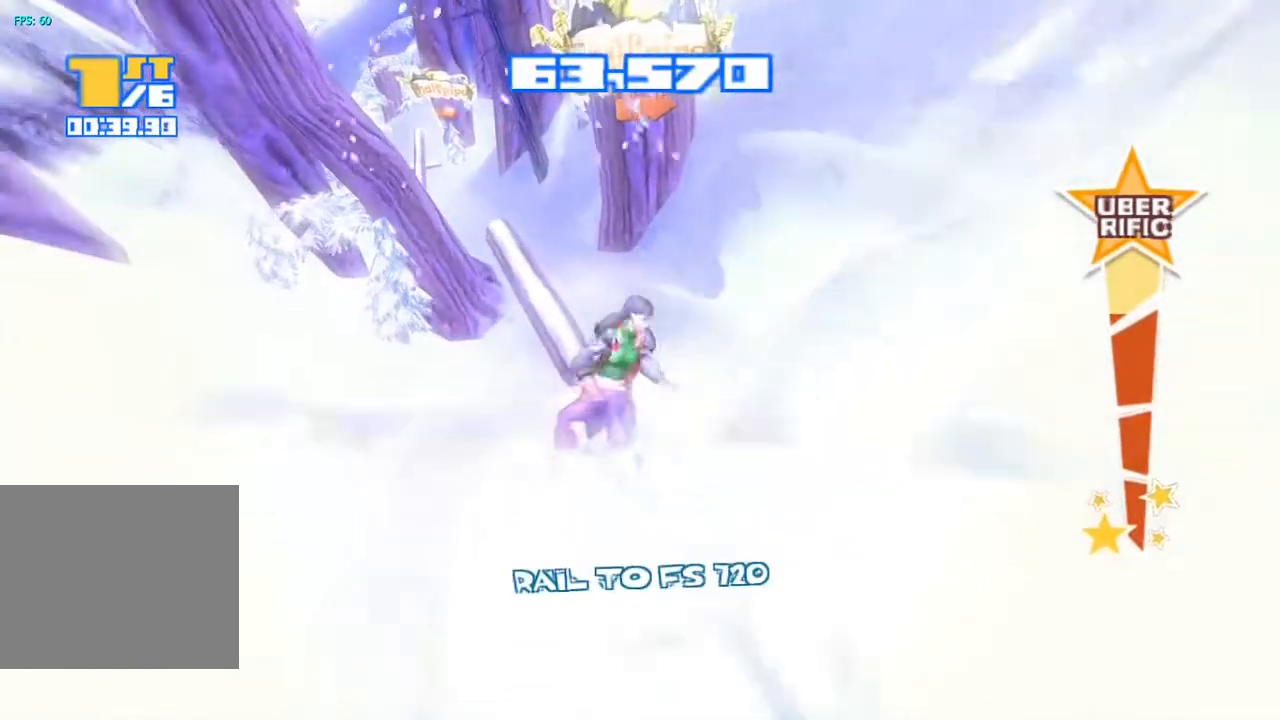
{"buttons": ["R2"], "left_stick": "center", "right_stick": "center", "events": [[200, "R2", "down"]]}
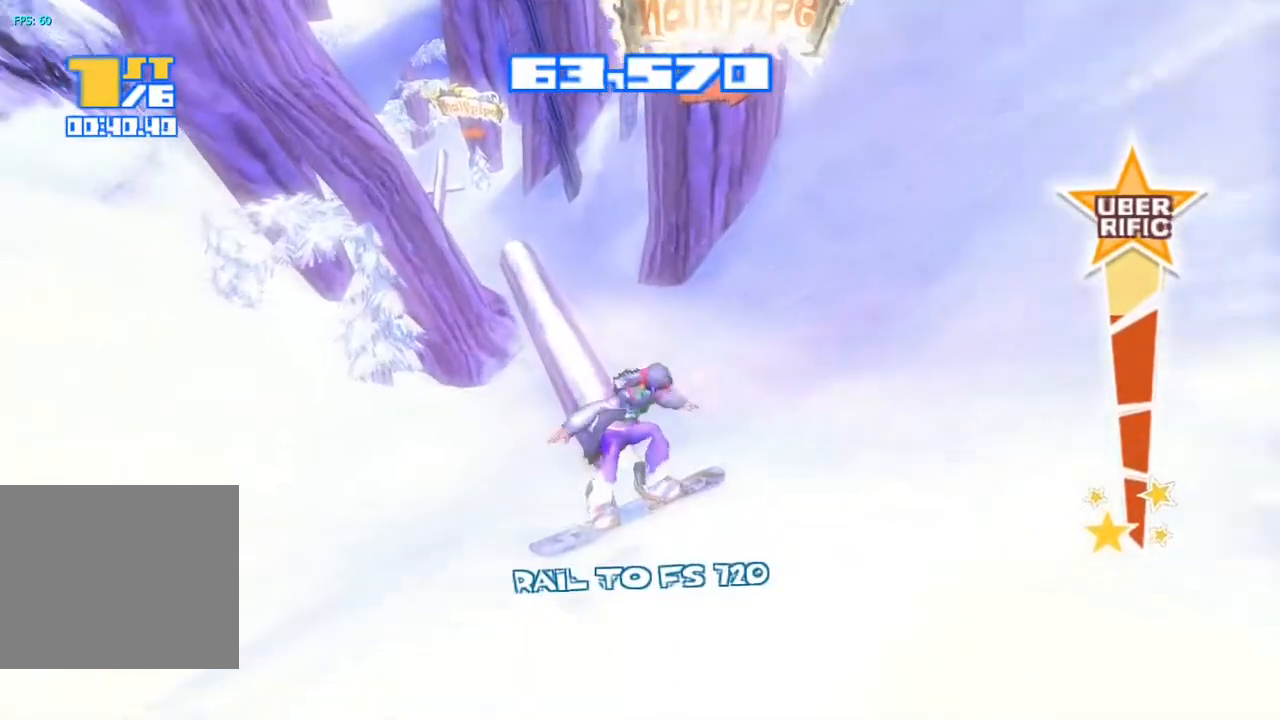
{"buttons": ["R2"], "left_stick": "center", "right_stick": "center", "events": []}
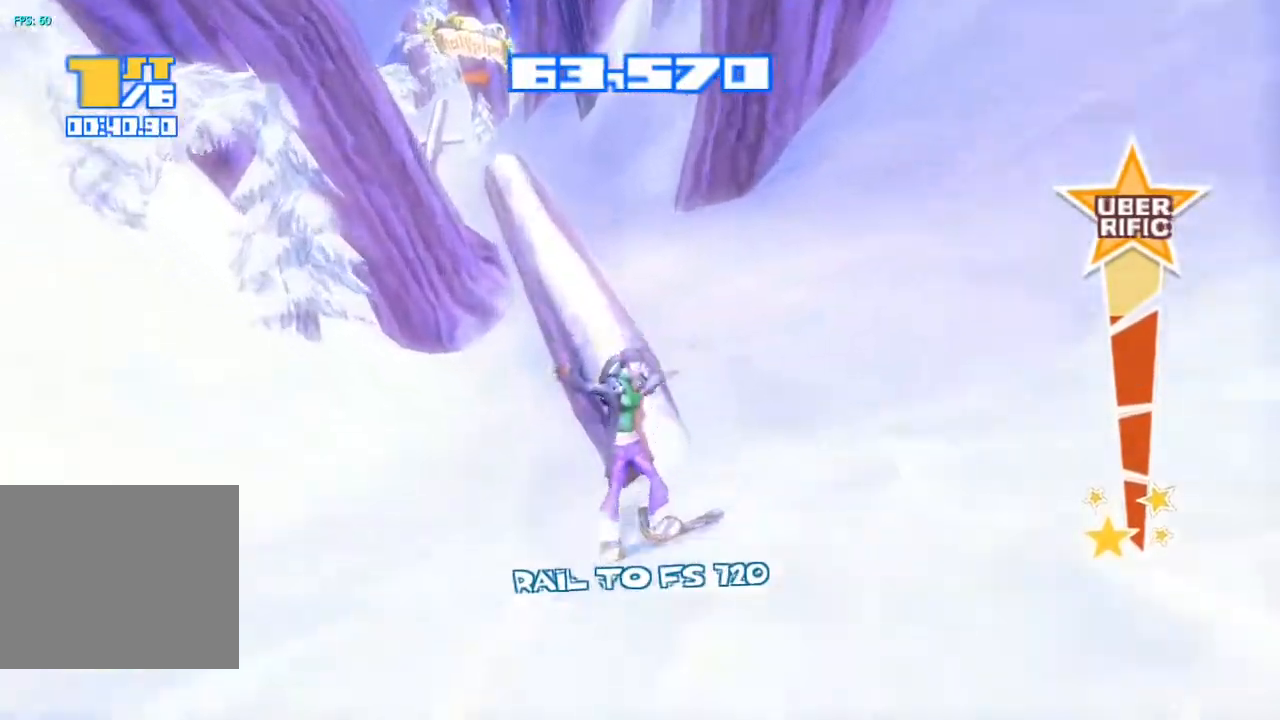
{"buttons": ["R2"], "left_stick": "center", "right_stick": "right", "events": [[17, "right_stick", "right"]]}
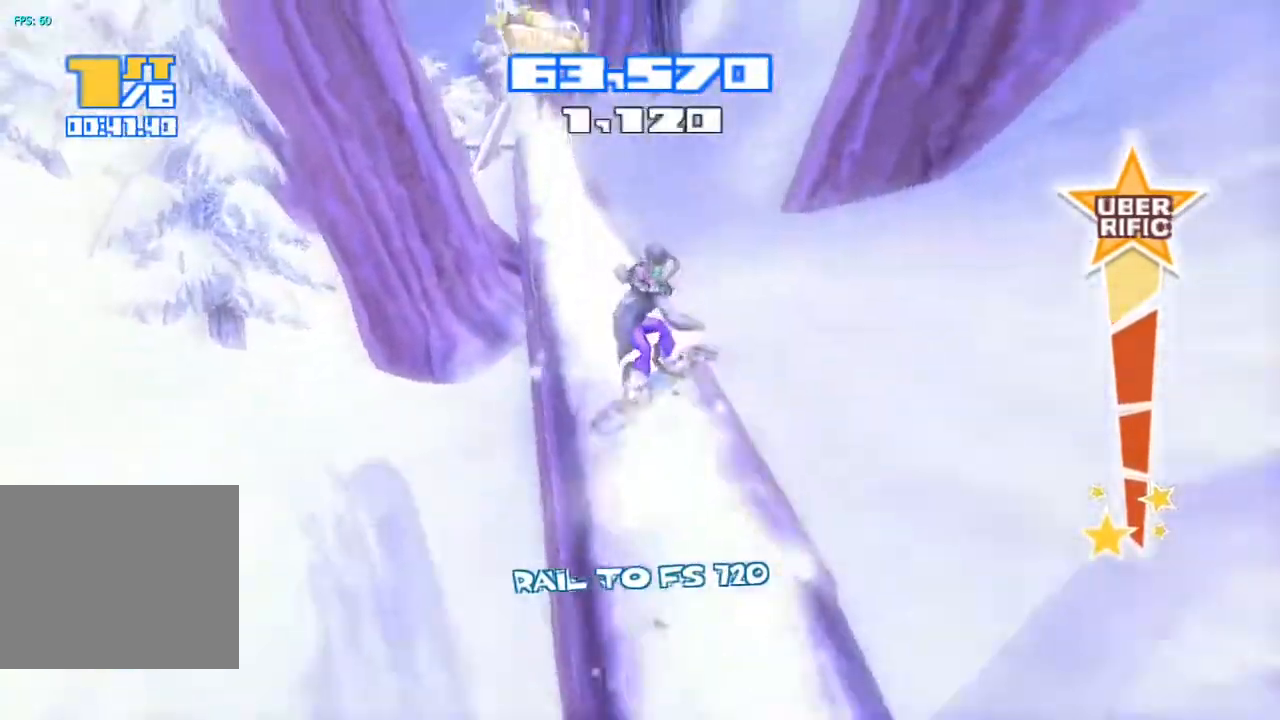
{"buttons": ["R2"], "left_stick": "center", "right_stick": "left", "events": [[417, "right_stick", "left"]]}
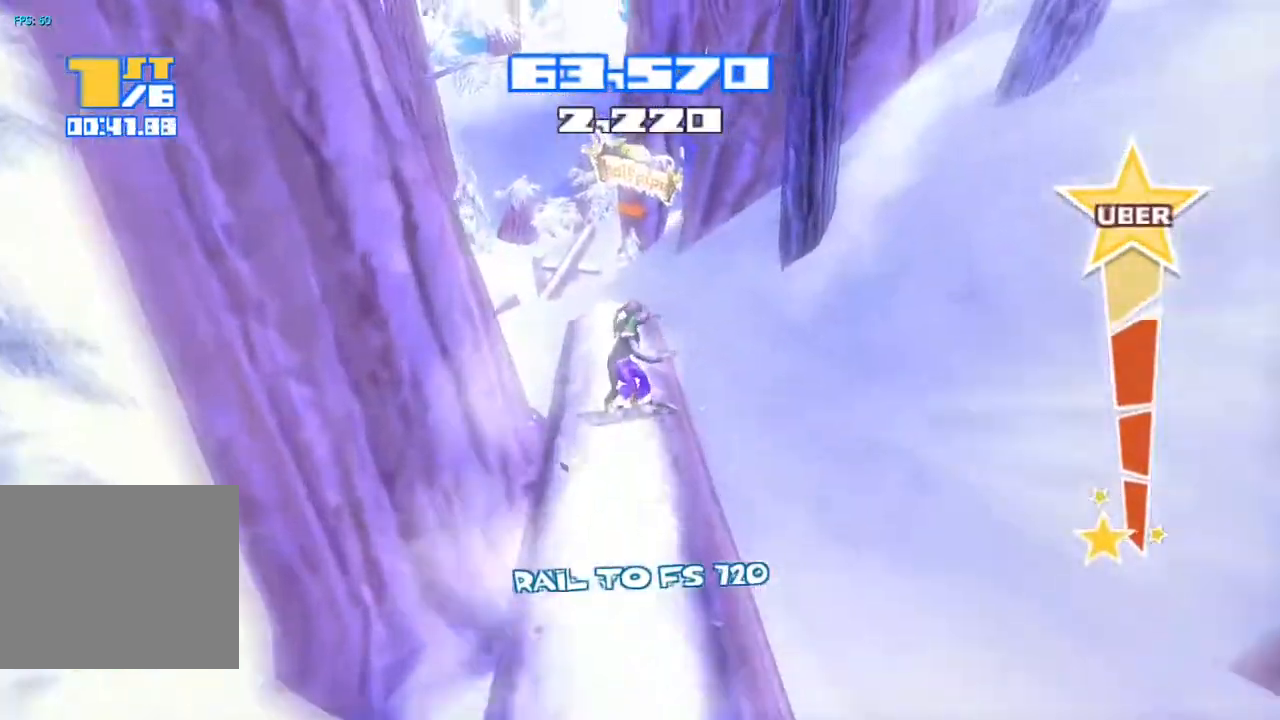
{"buttons": [], "left_stick": "center", "right_stick": "center", "events": [[50, "right_stick", "center"], [467, "R2", "up"]]}
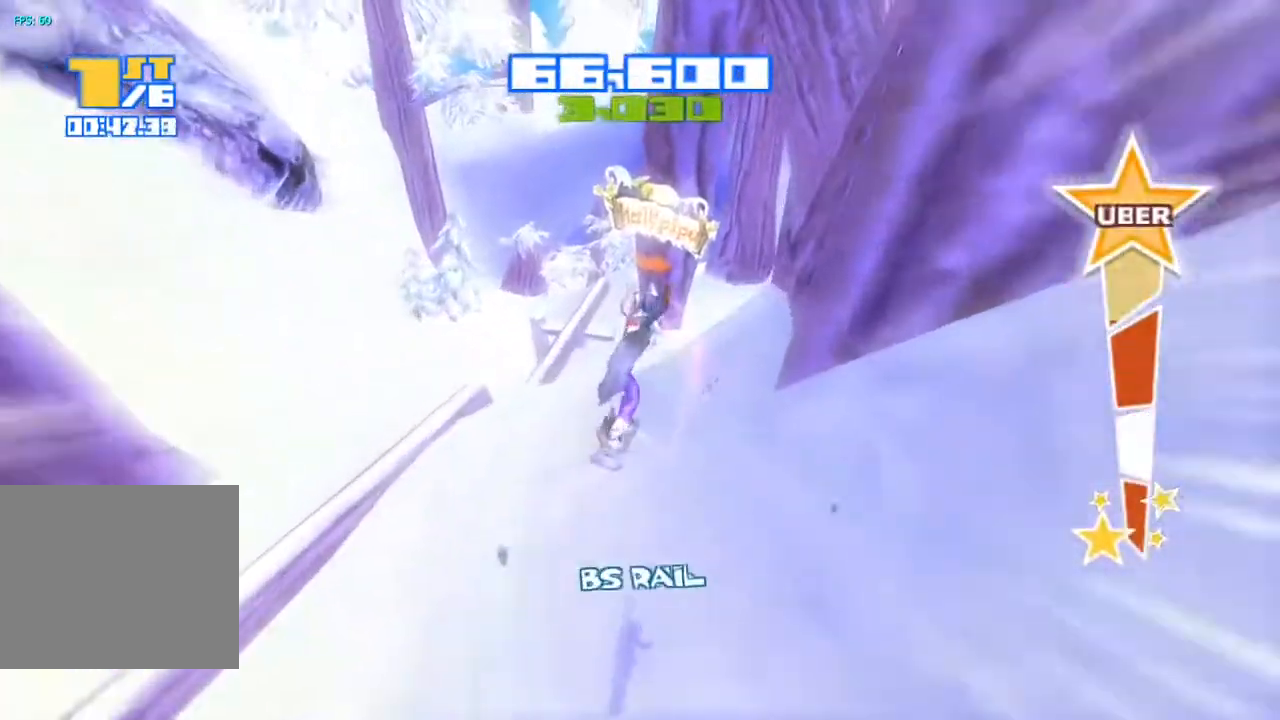
{"buttons": [], "left_stick": "center", "right_stick": "center", "events": []}
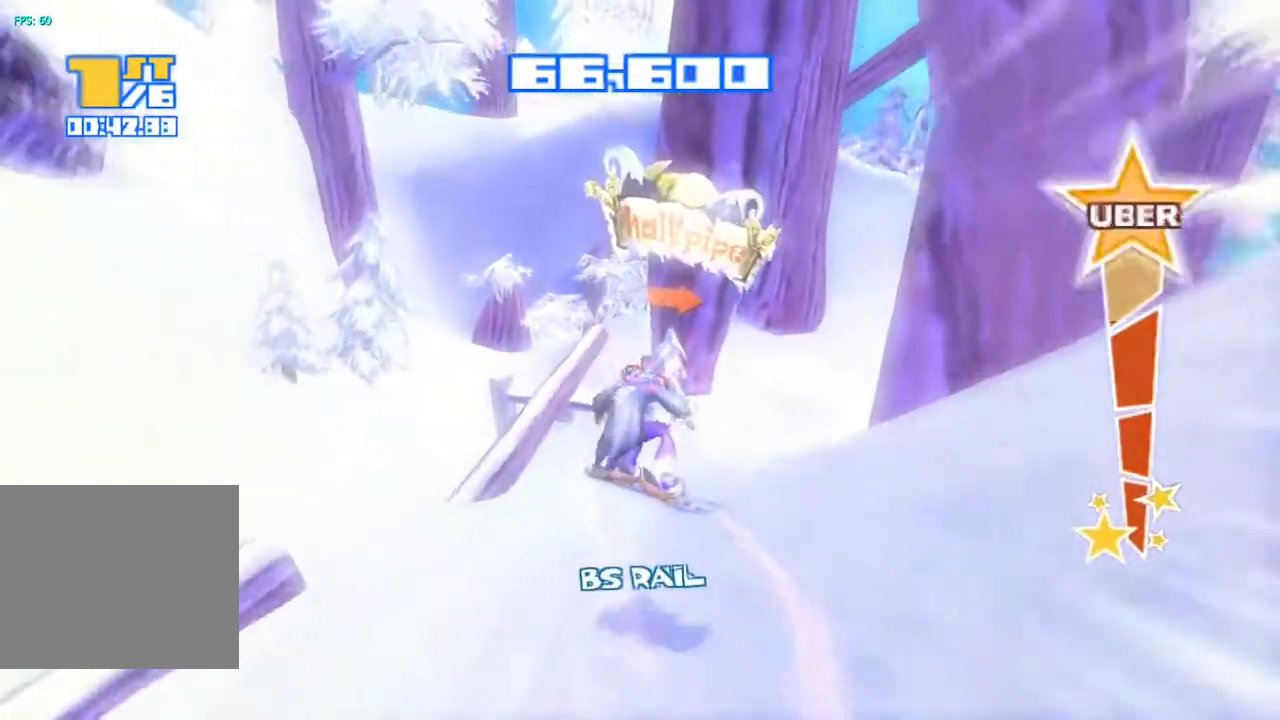
{"buttons": [], "left_stick": "center", "right_stick": "right", "events": [[83, "right_stick", "right"]]}
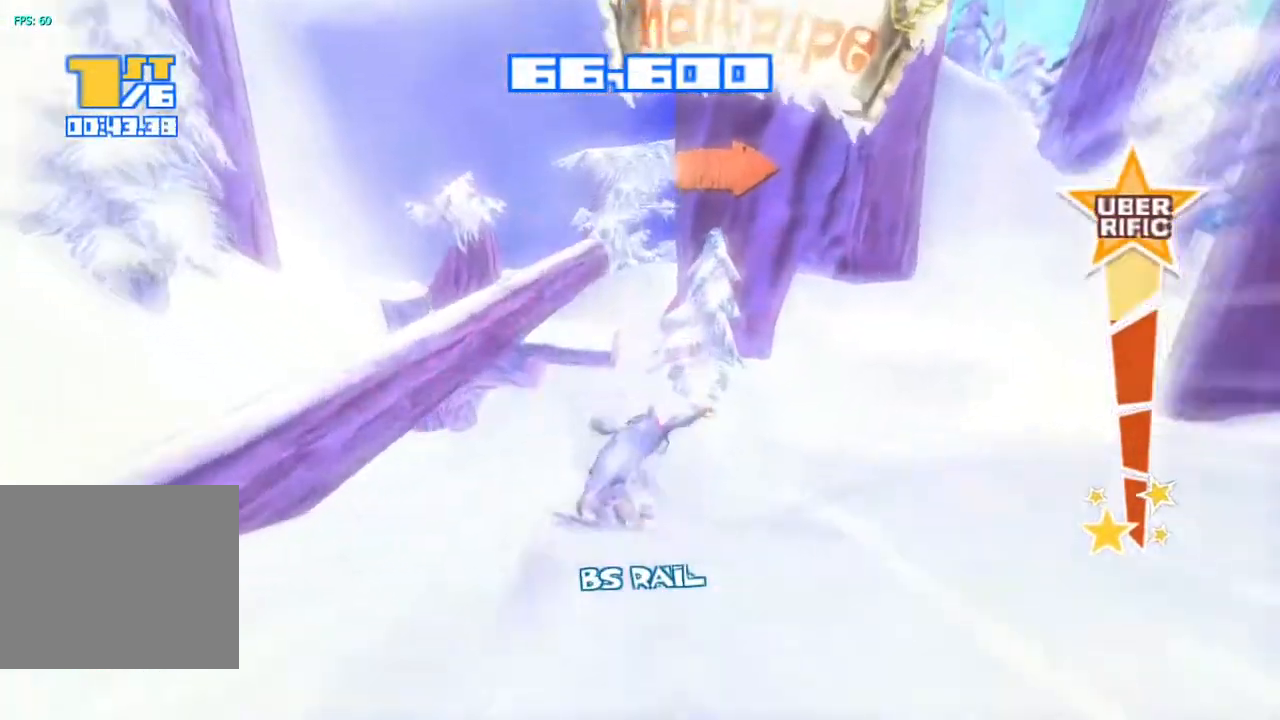
{"buttons": ["R2"], "left_stick": "center", "right_stick": "center", "events": [[283, "right_stick", "up-left"], [400, "R2", "down"], [483, "right_stick", "center"]]}
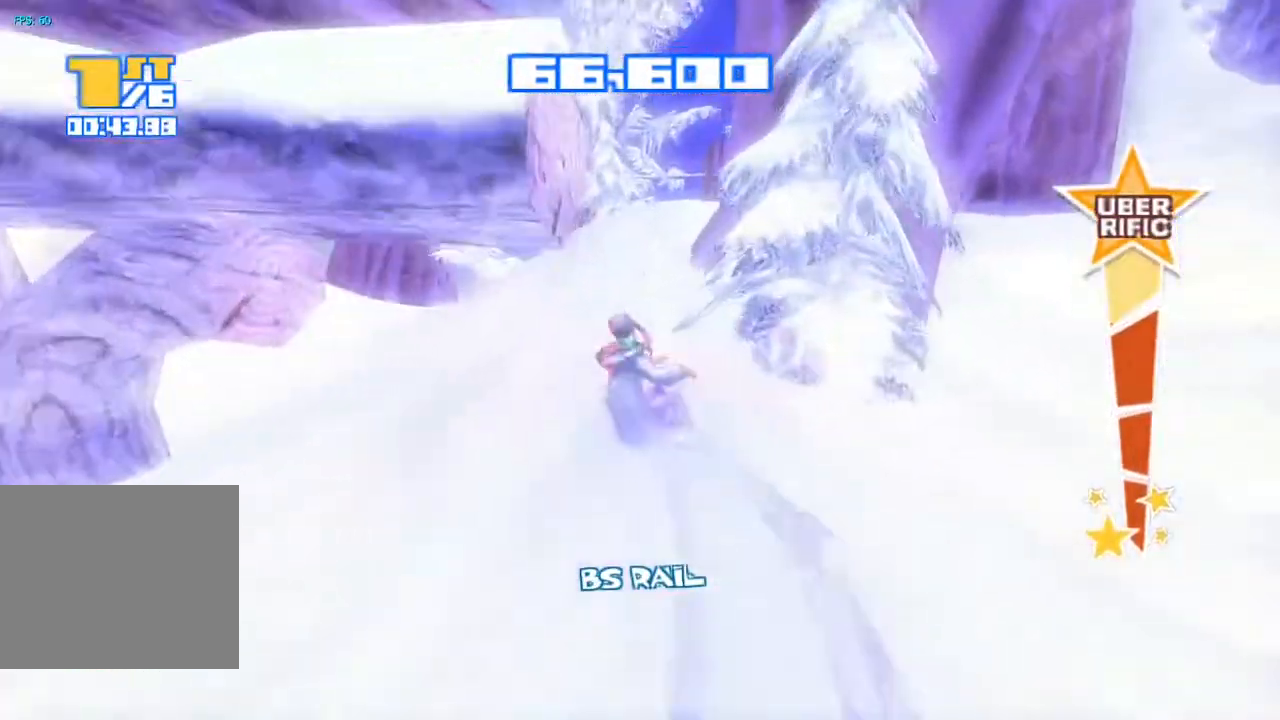
{"buttons": ["R2"], "left_stick": "center", "right_stick": "right", "events": [[483, "right_stick", "right"]]}
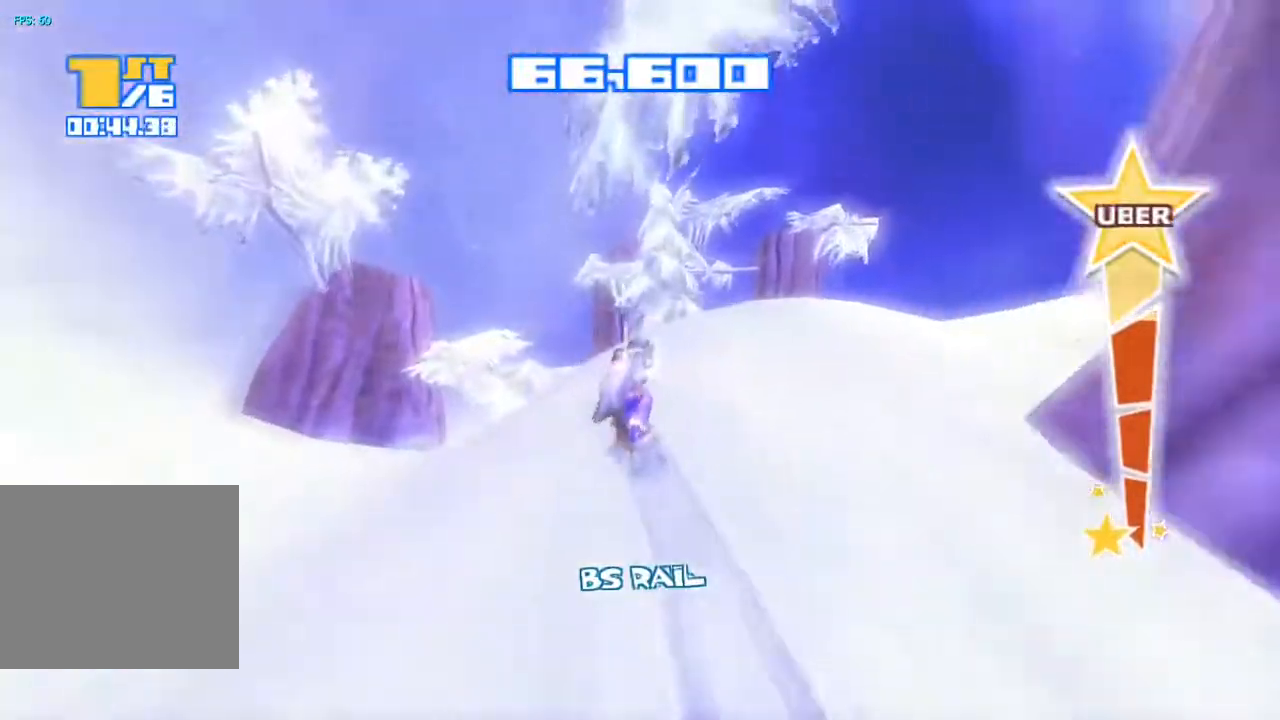
{"buttons": ["R2"], "left_stick": "center", "right_stick": "left", "events": [[133, "right_stick", "center"], [483, "right_stick", "left"]]}
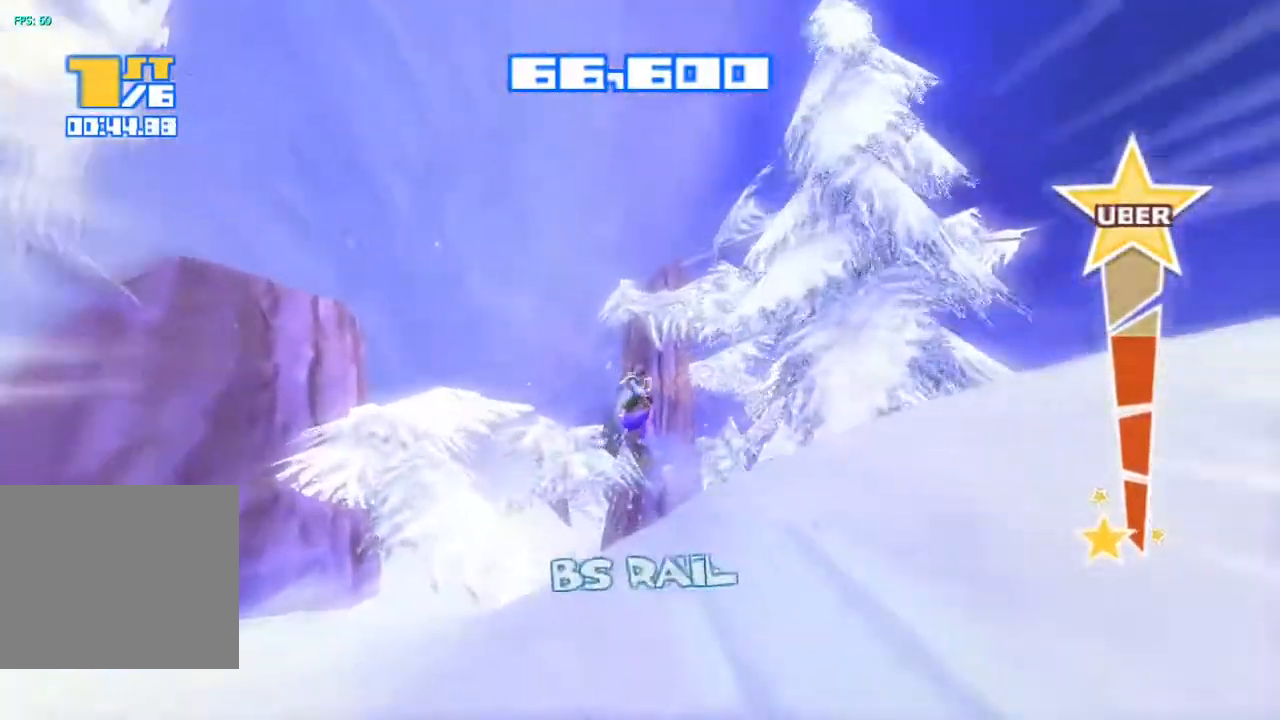
{"buttons": [], "left_stick": "center", "right_stick": "center", "events": [[83, "R2", "up"], [83, "right_stick", "center"]]}
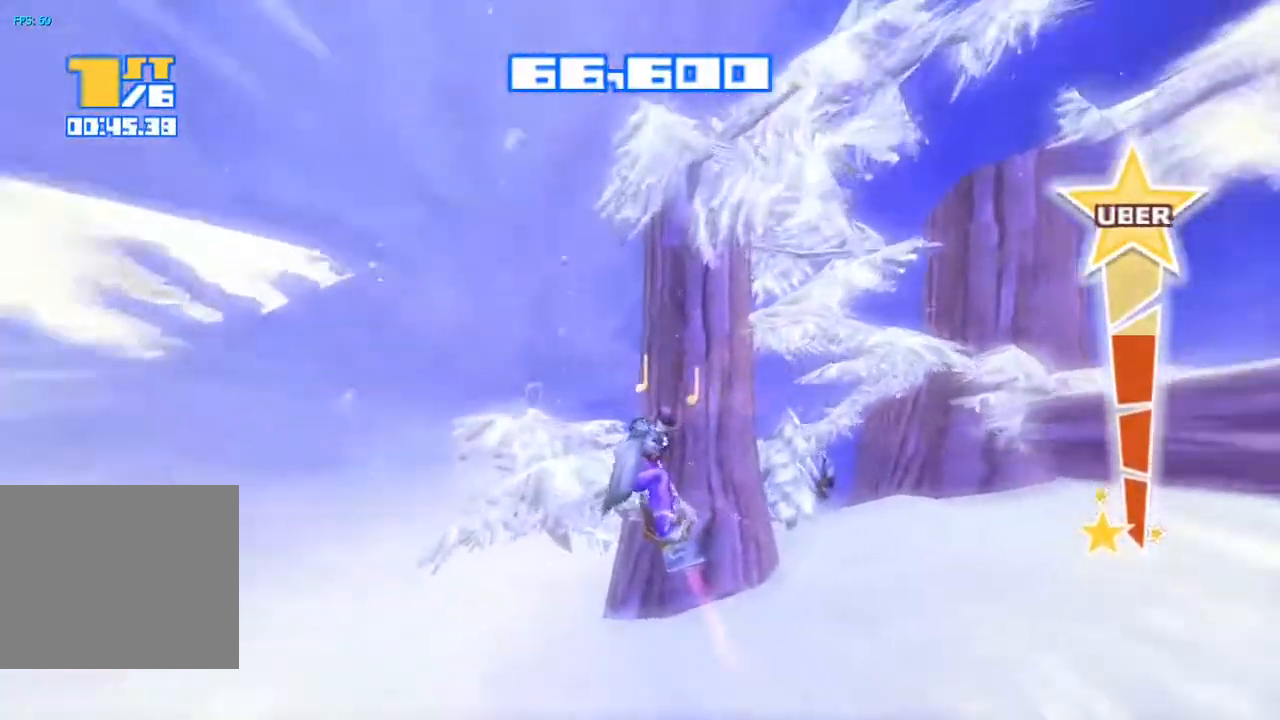
{"buttons": [], "left_stick": "center", "right_stick": "left", "events": [[167, "right_stick", "up-left"], [367, "right_stick", "left"]]}
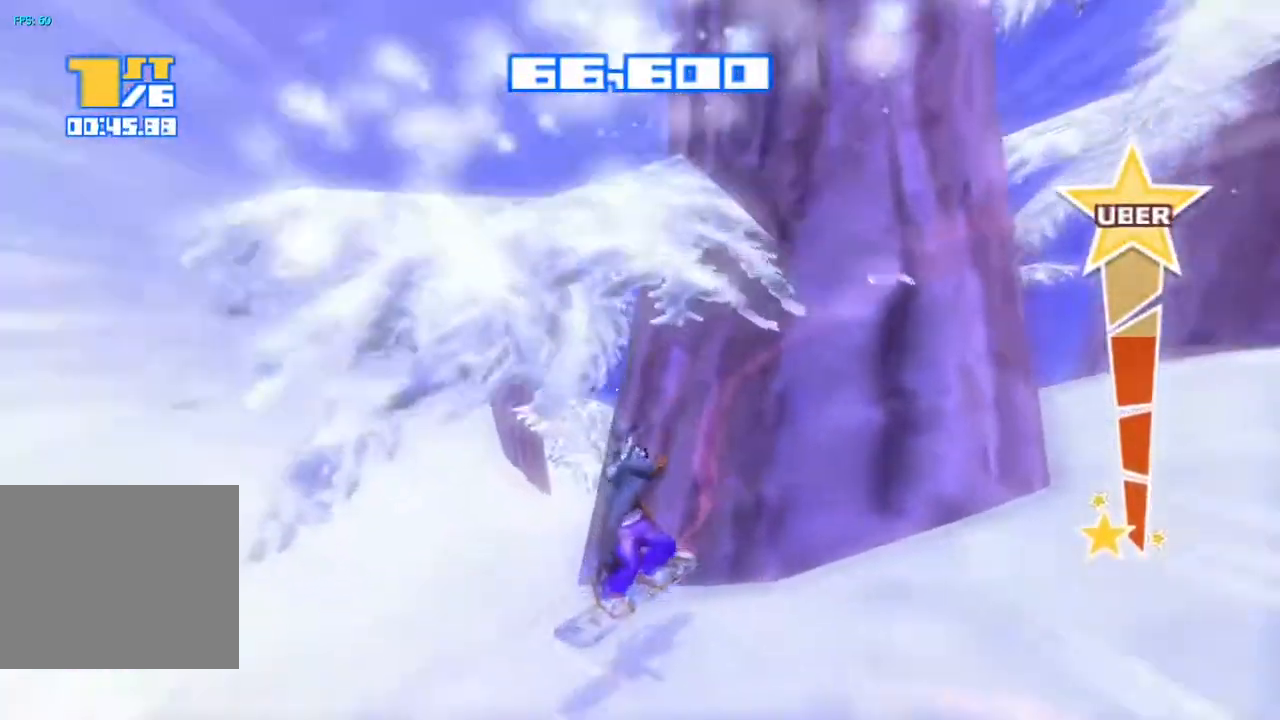
{"buttons": [], "left_stick": "center", "right_stick": "right", "events": [[183, "right_stick", "center"], [250, "right_stick", "right"]]}
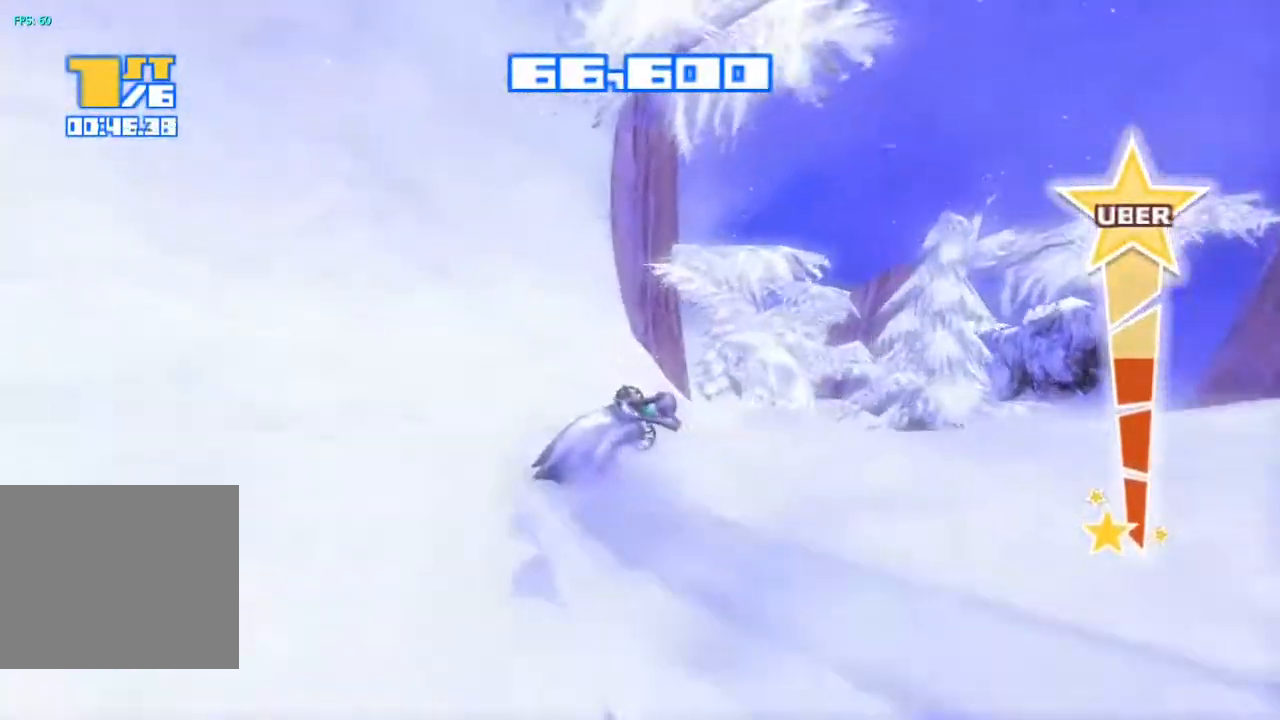
{"buttons": [], "left_stick": "center", "right_stick": "right", "events": []}
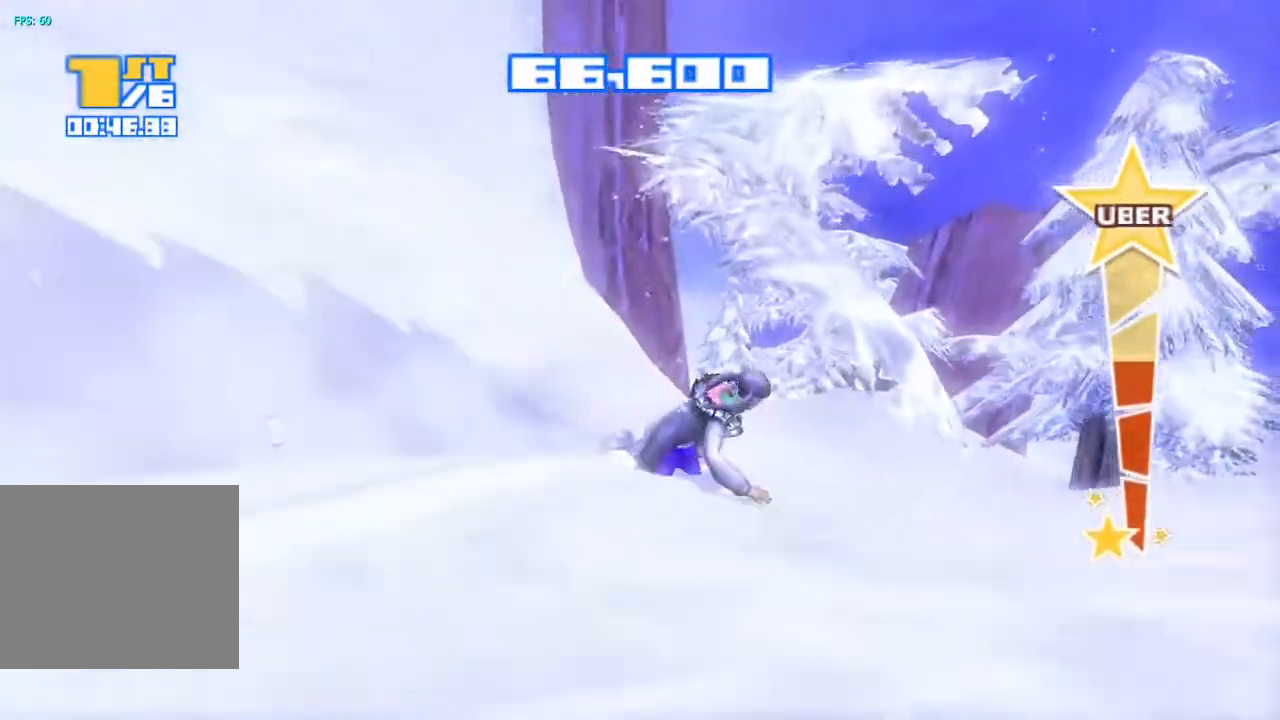
{"buttons": ["R2"], "left_stick": "center", "right_stick": "up-left", "events": [[17, "right_stick", "up"], [33, "R2", "down"], [283, "right_stick", "up-left"]]}
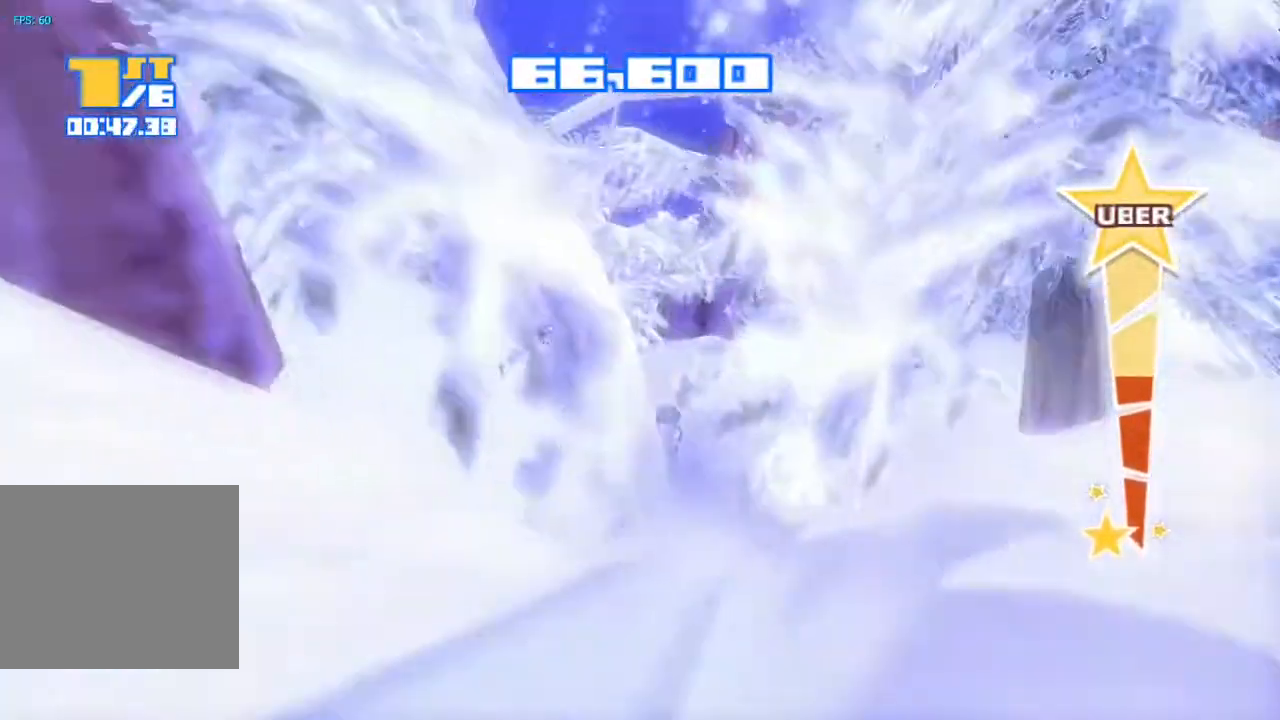
{"buttons": ["R2"], "left_stick": "center", "right_stick": "up-left", "events": []}
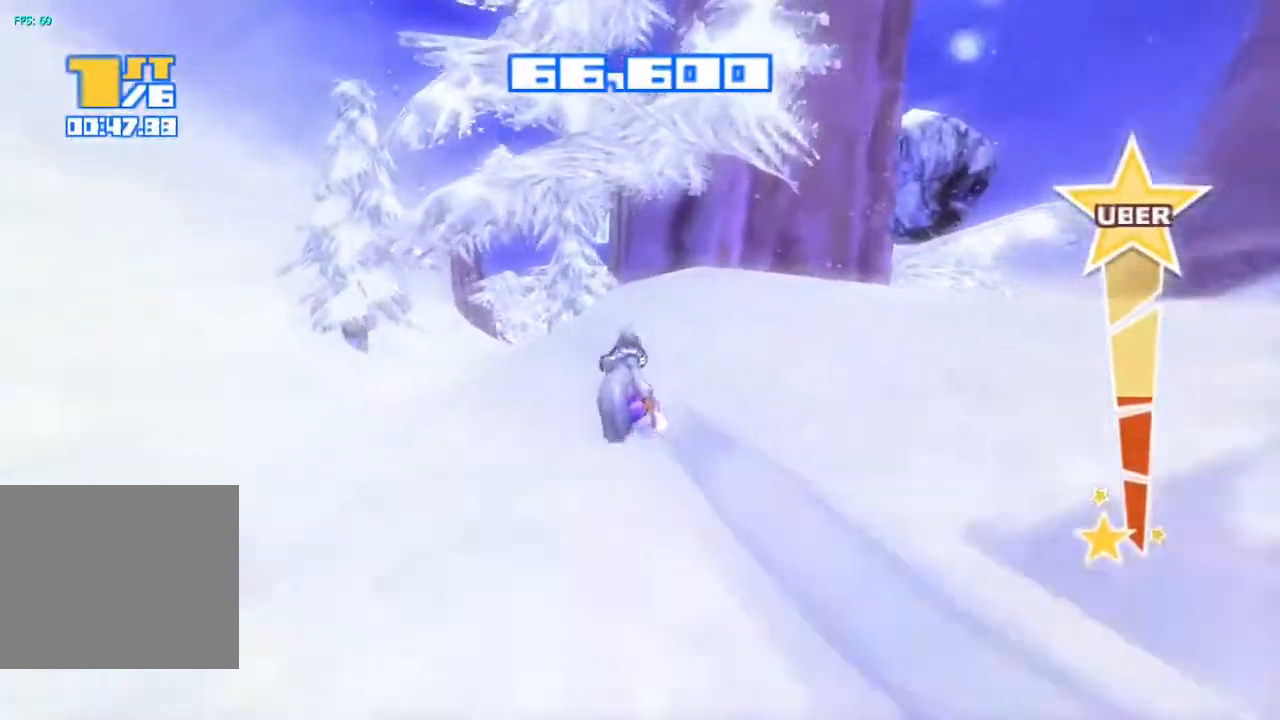
{"buttons": ["R2"], "left_stick": "center", "right_stick": "up-left", "events": []}
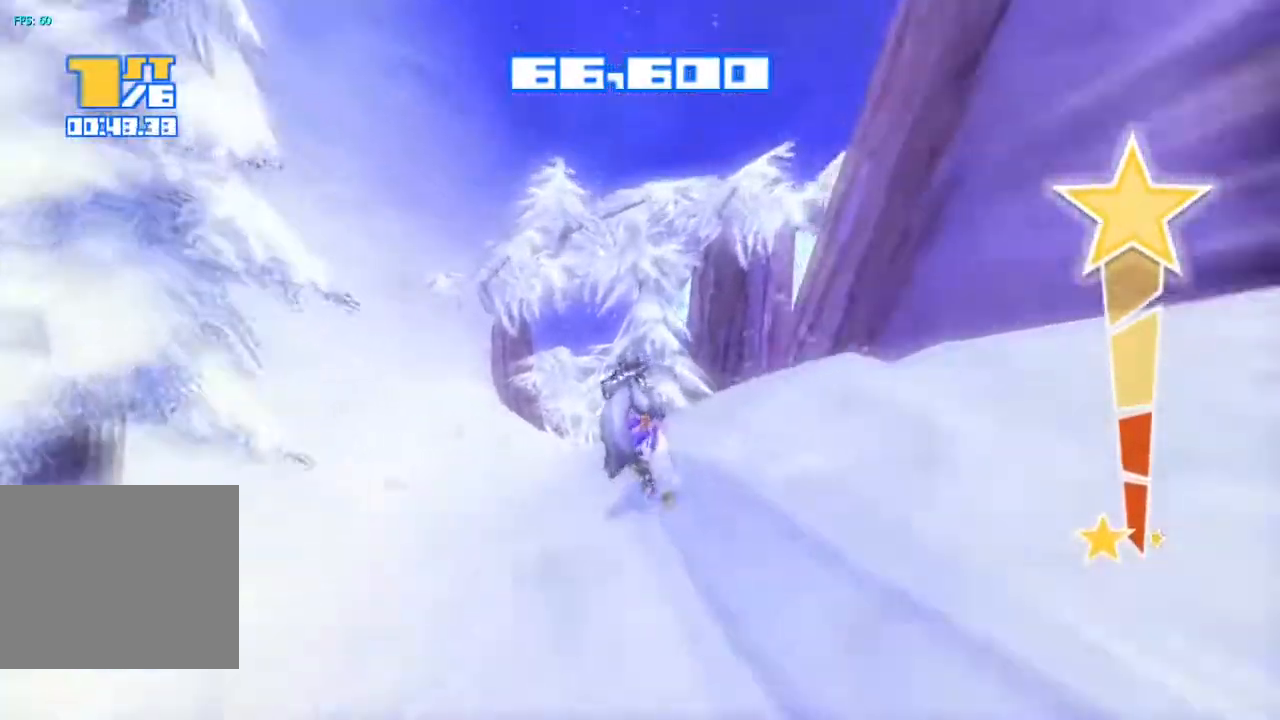
{"buttons": ["R2"], "left_stick": "center", "right_stick": "up", "events": [[33, "right_stick", "up"]]}
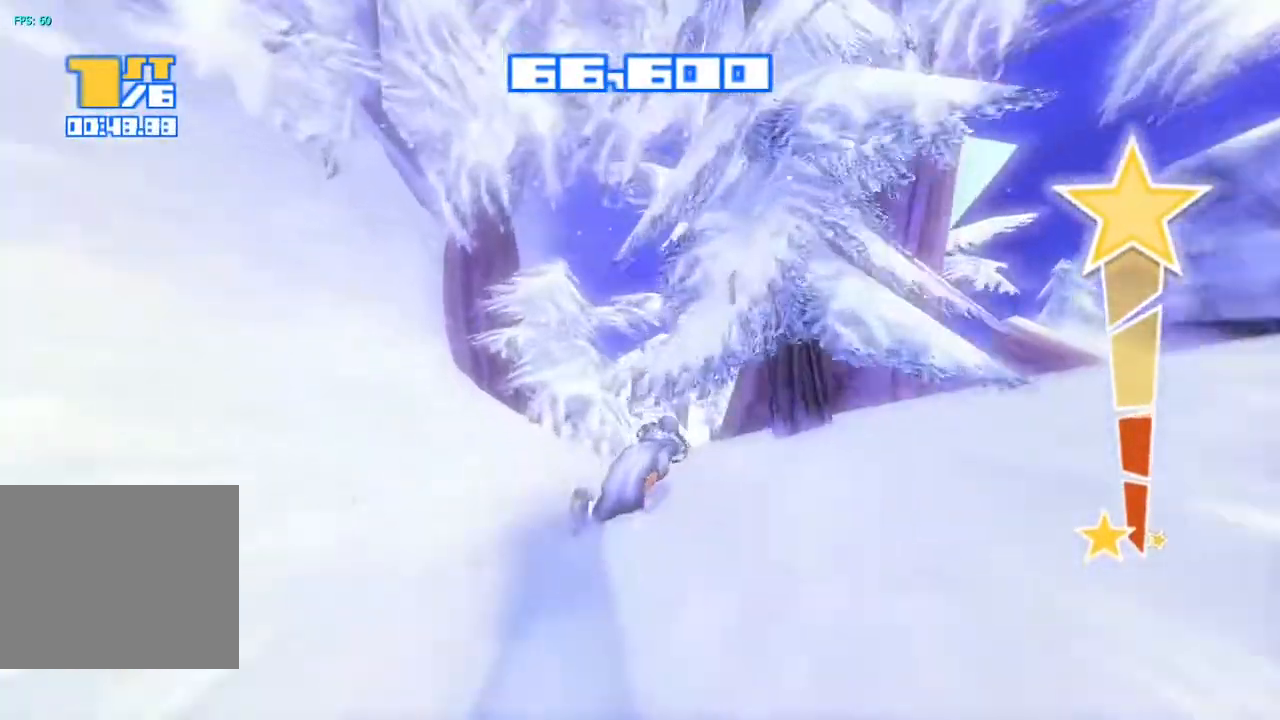
{"buttons": ["R2"], "left_stick": "center", "right_stick": "up", "events": []}
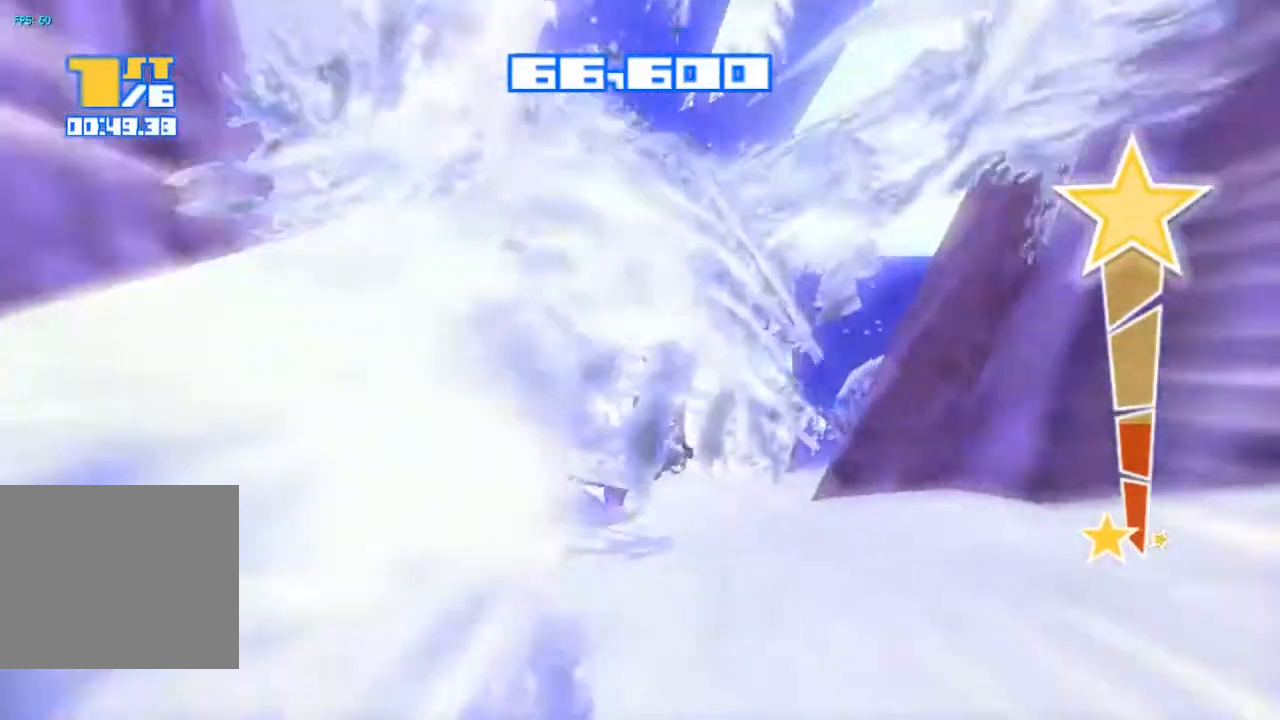
{"buttons": ["R2"], "left_stick": "center", "right_stick": "up", "events": []}
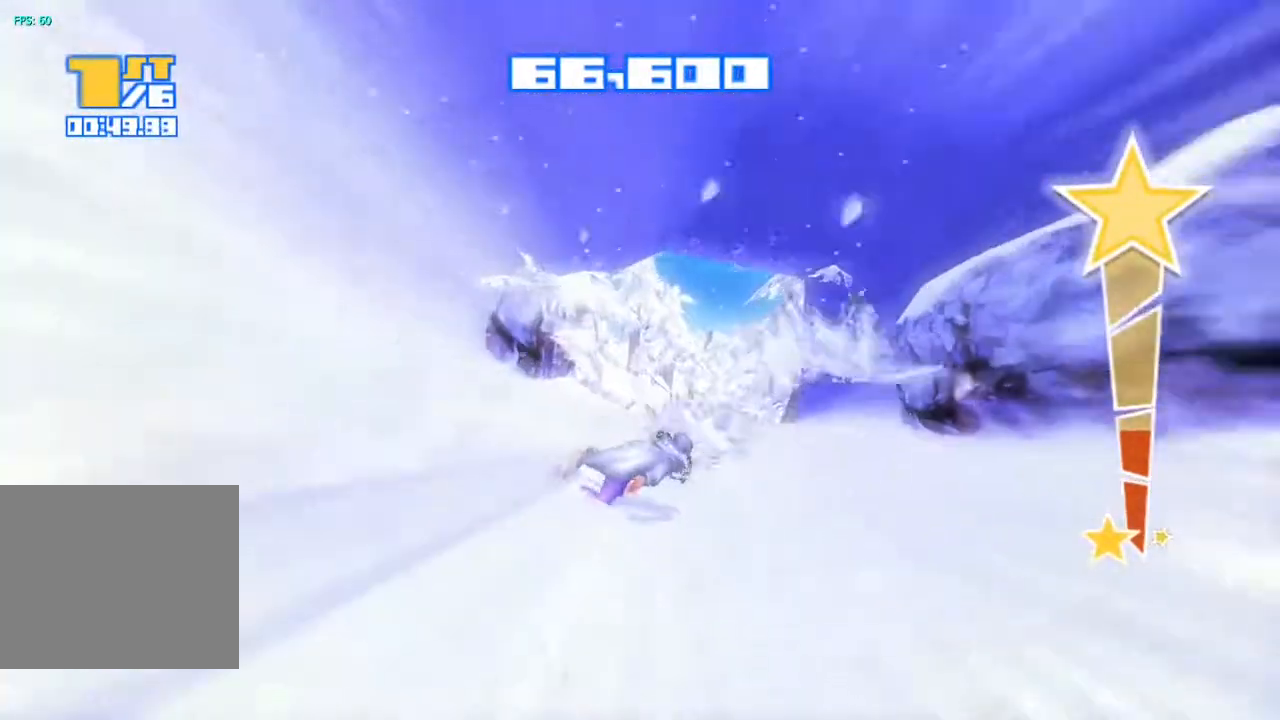
{"buttons": ["R2"], "left_stick": "center", "right_stick": "up", "events": []}